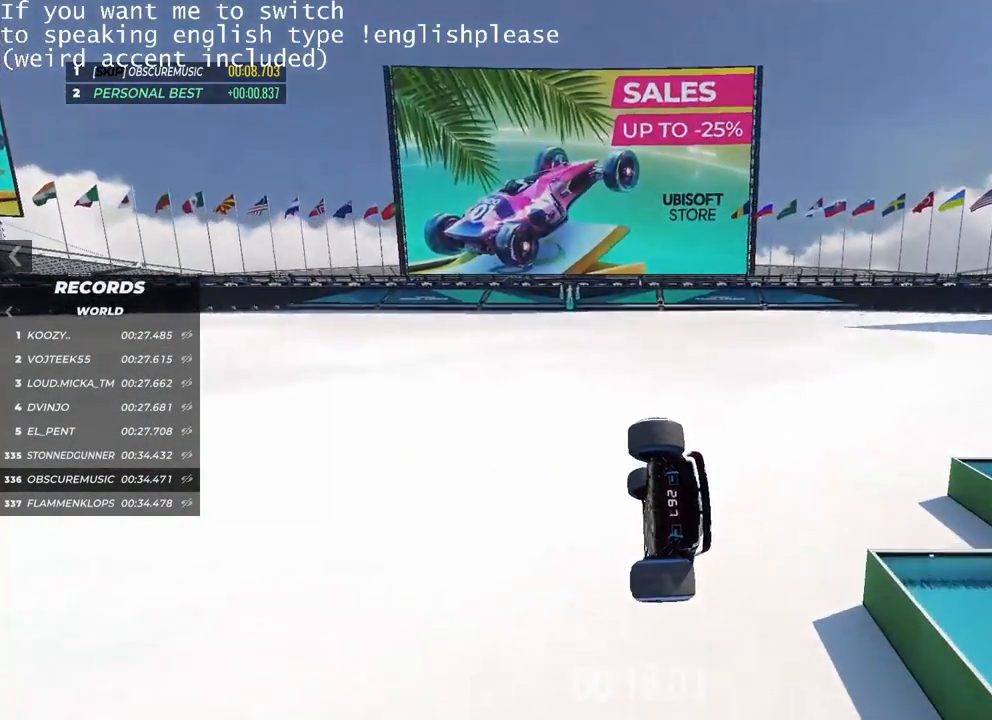
Gameplay with keyboard; each line is a JSON object with the keys held at the frame after it. "events" lists presses ("down") and releases ("up") of "down", "left", "right" and "up" between this image and that frame as [ms after this image, input, new state], when the widget could be followed in between. No other keys are recorded. Mouse input is not recorded.
{"keys": [], "events": [[117, "right", "up"], [284, "up", "up"]]}
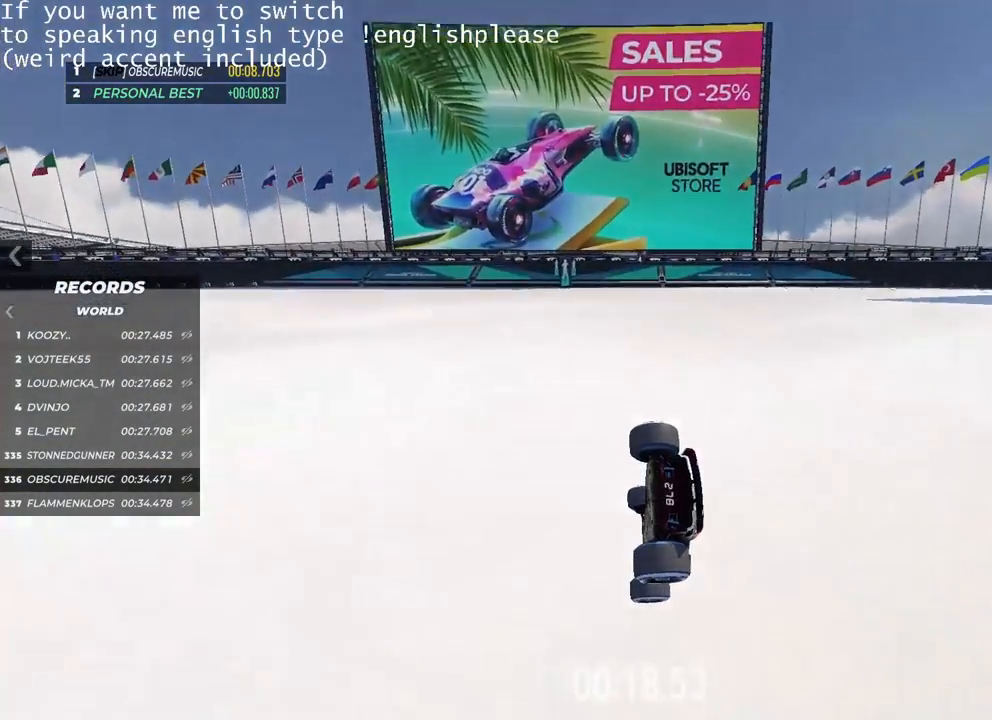
{"keys": [], "events": []}
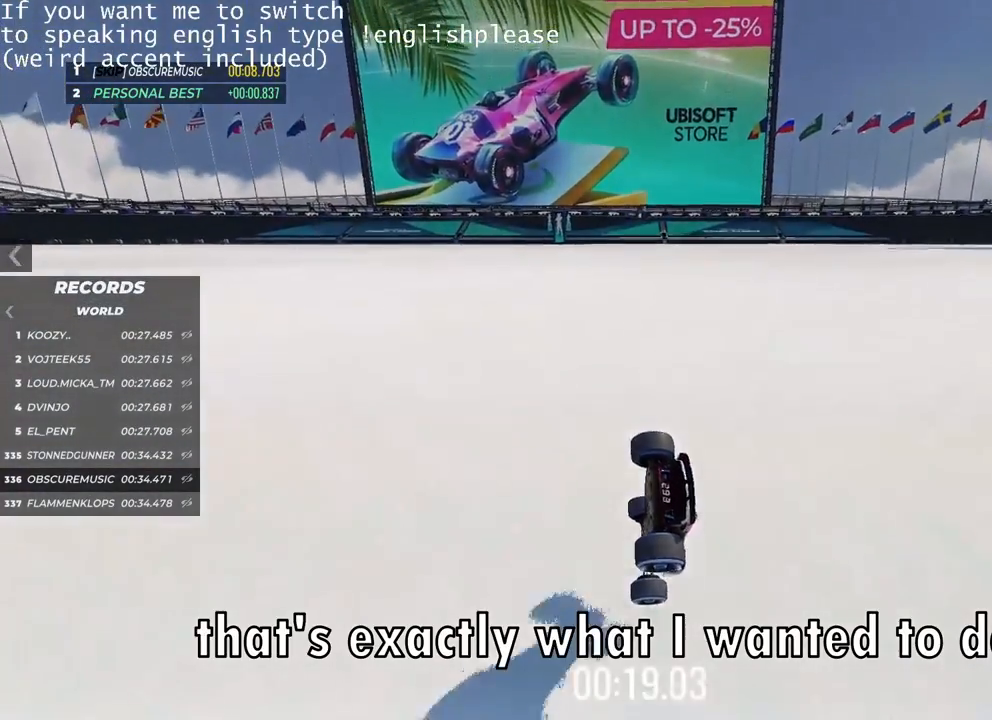
{"keys": [], "events": []}
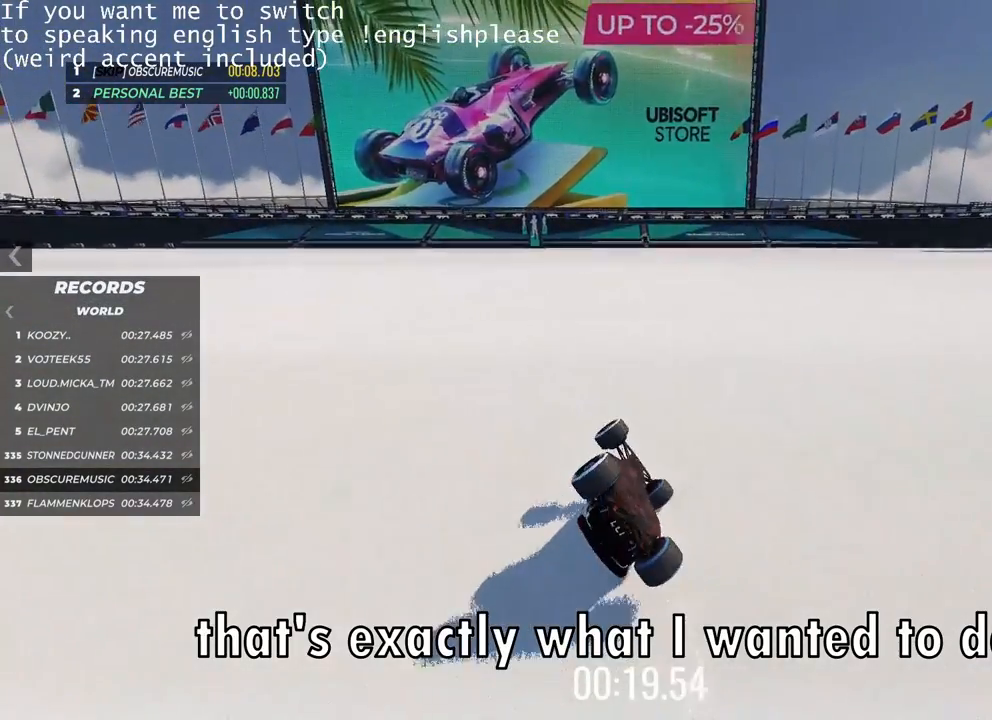
{"keys": [], "events": []}
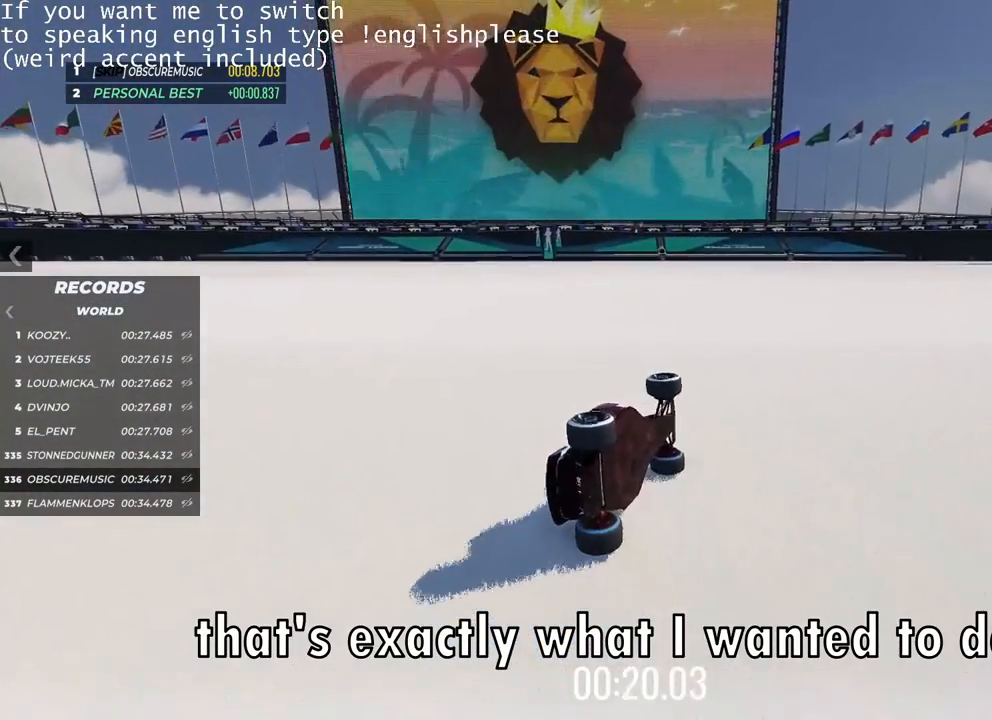
{"keys": []}
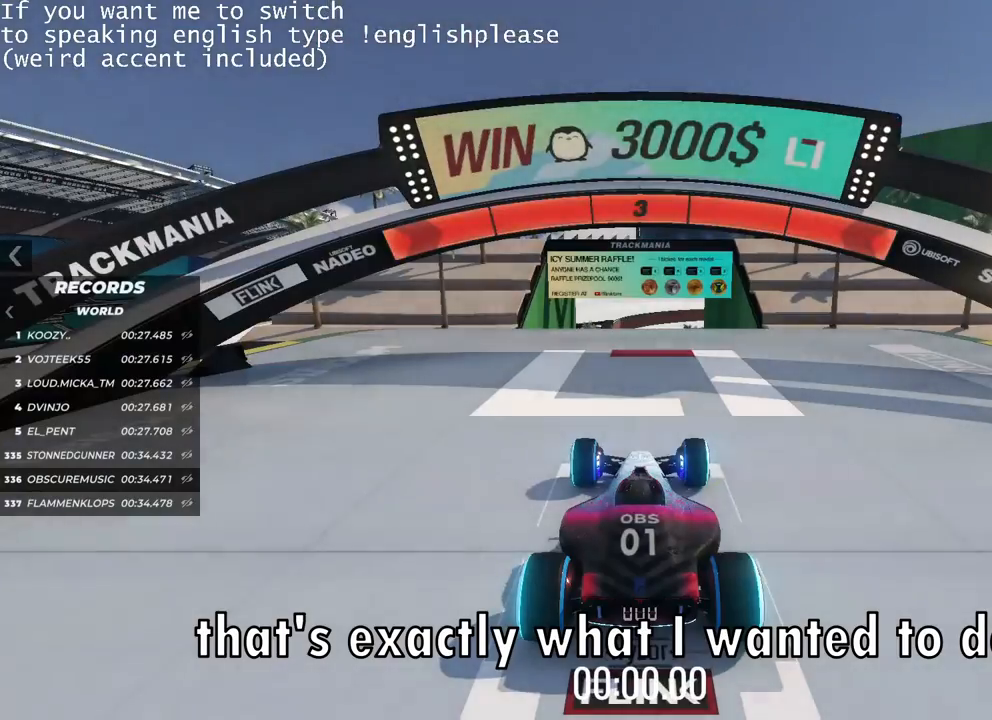
{"keys": [], "events": []}
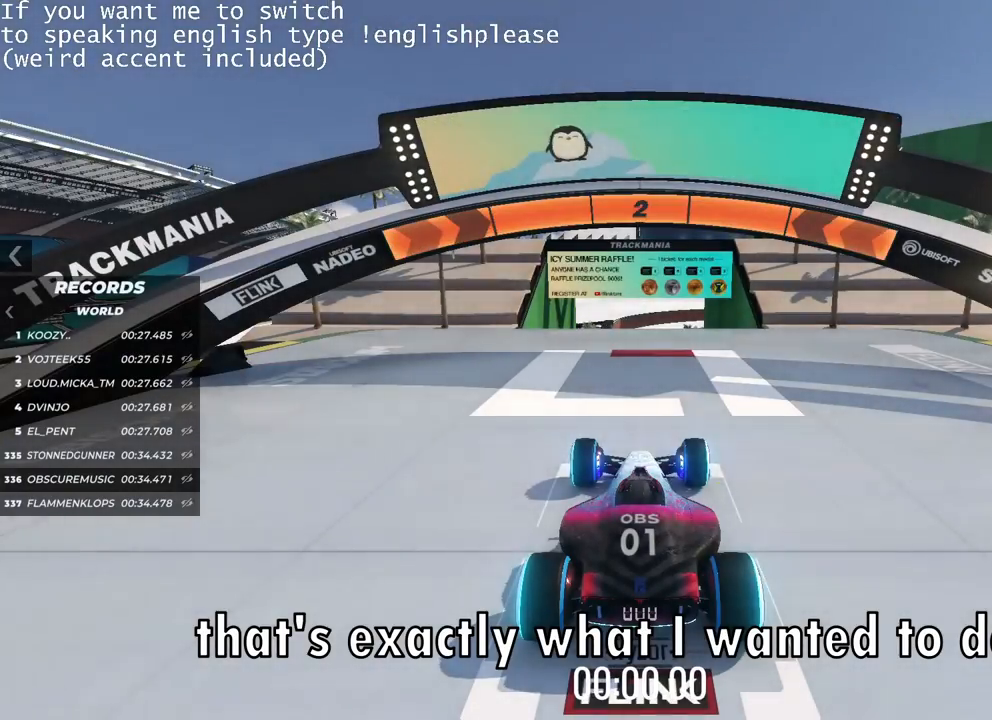
{"keys": [], "events": []}
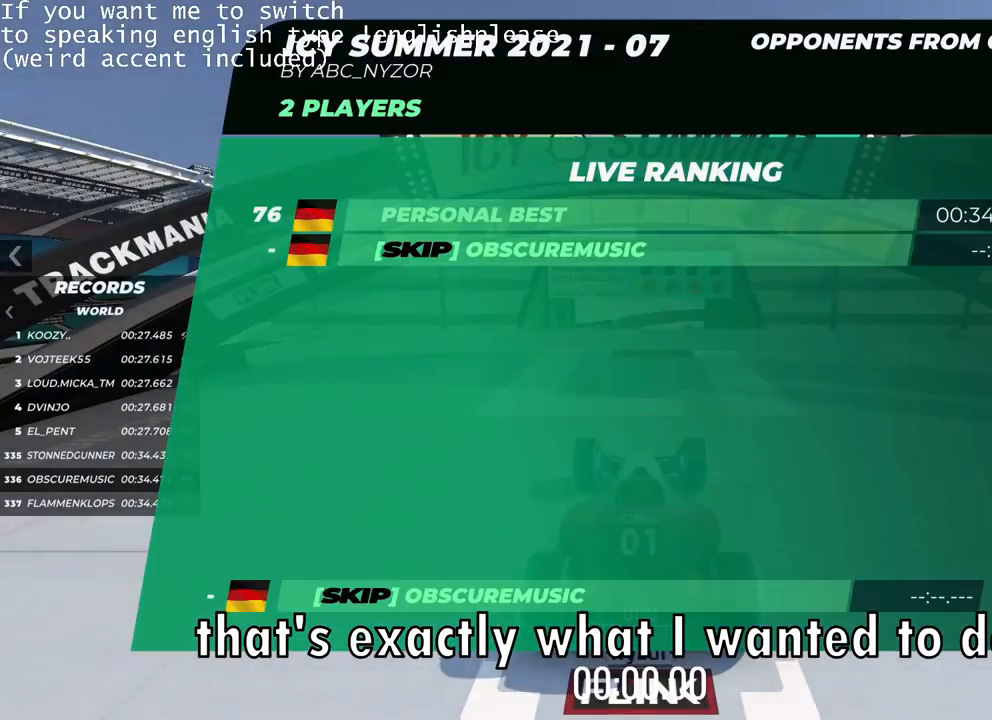
{"keys": ["up"], "events": [[267, "up", "down"]]}
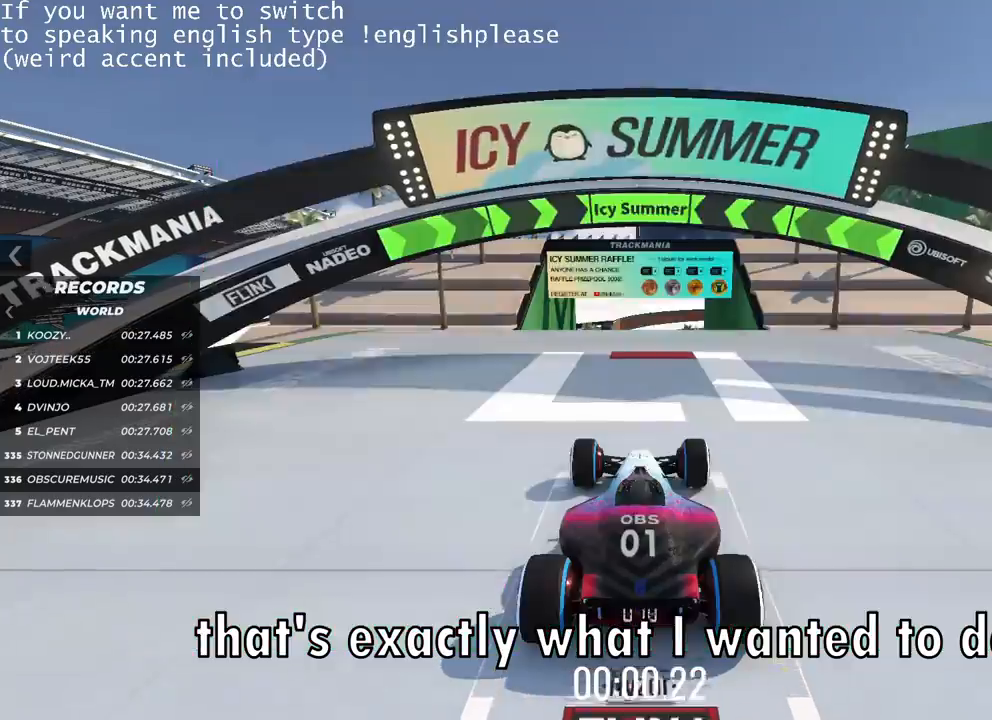
{"keys": ["up"], "events": []}
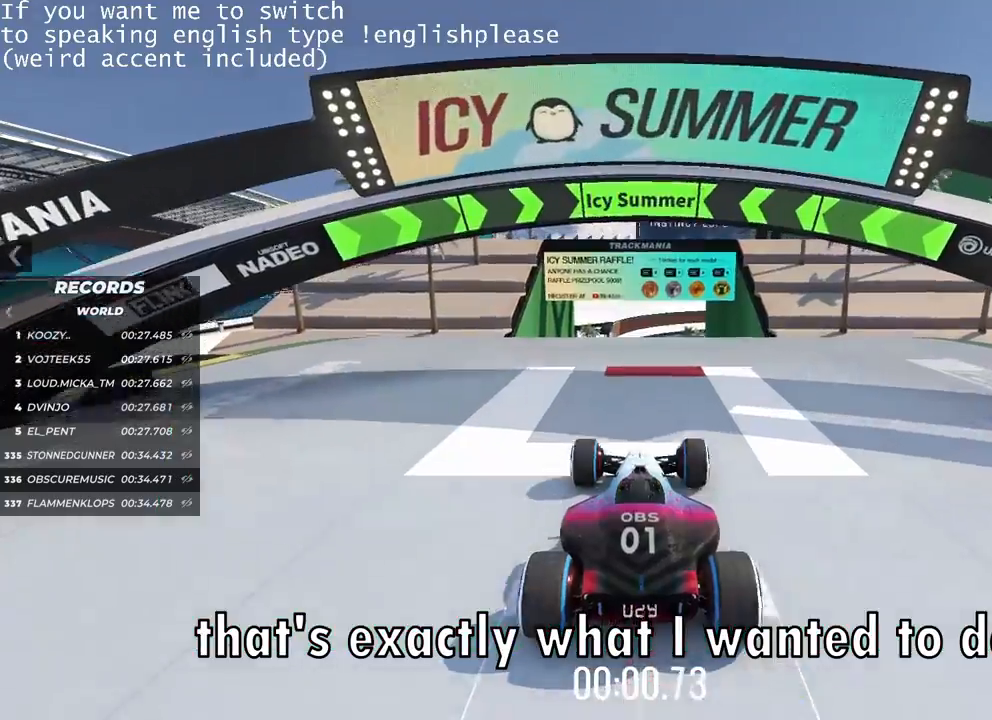
{"keys": ["up"], "events": []}
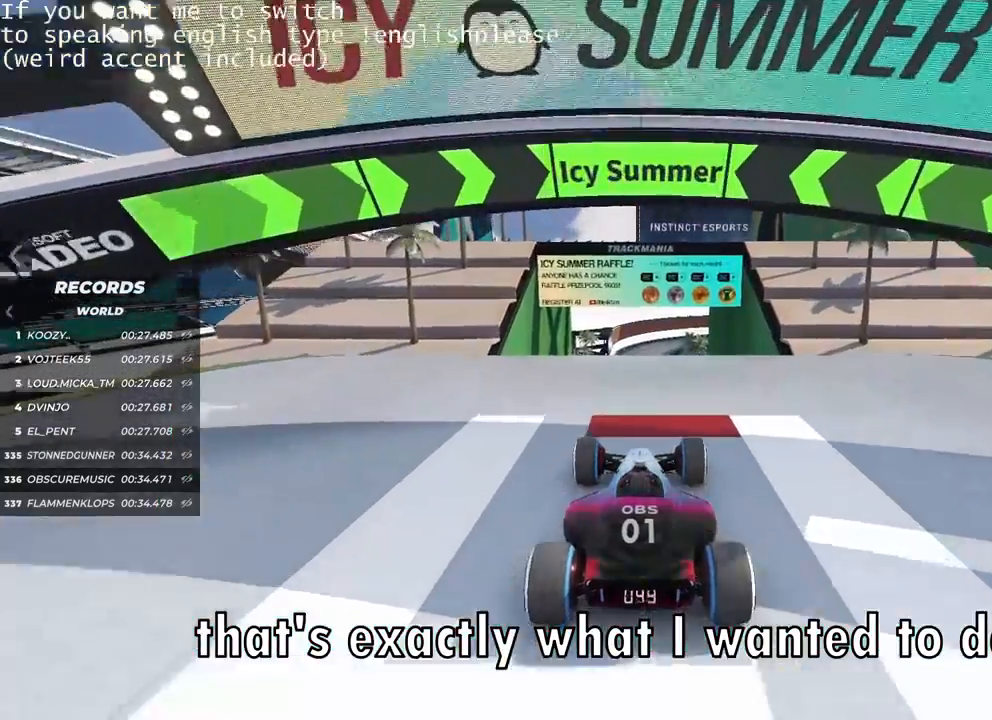
{"keys": ["up"], "events": []}
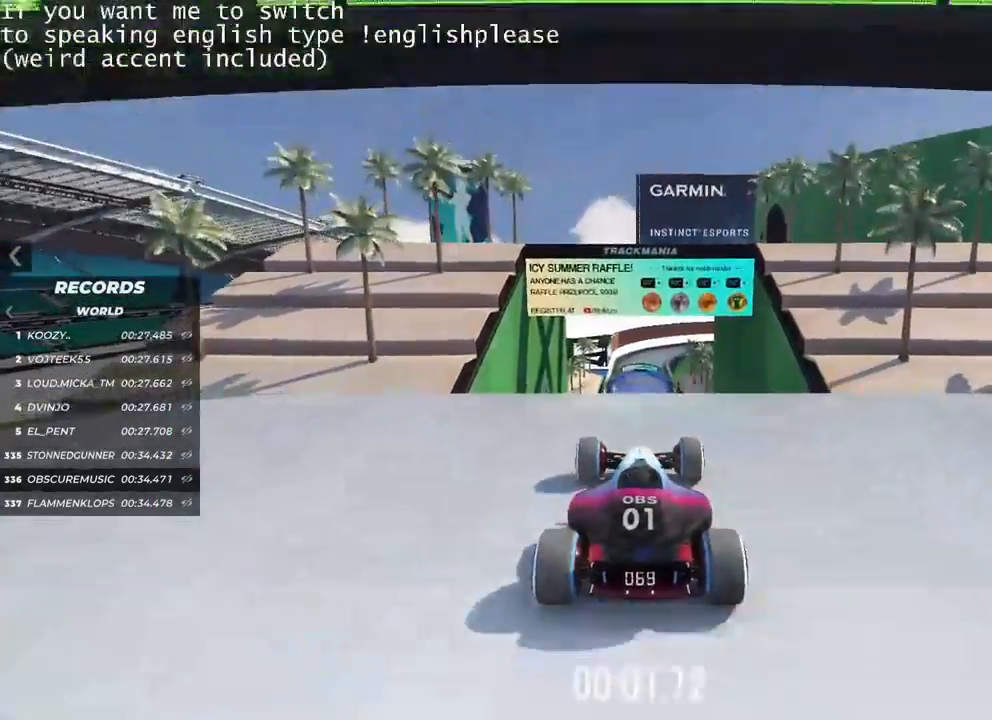
{"keys": ["up"], "events": []}
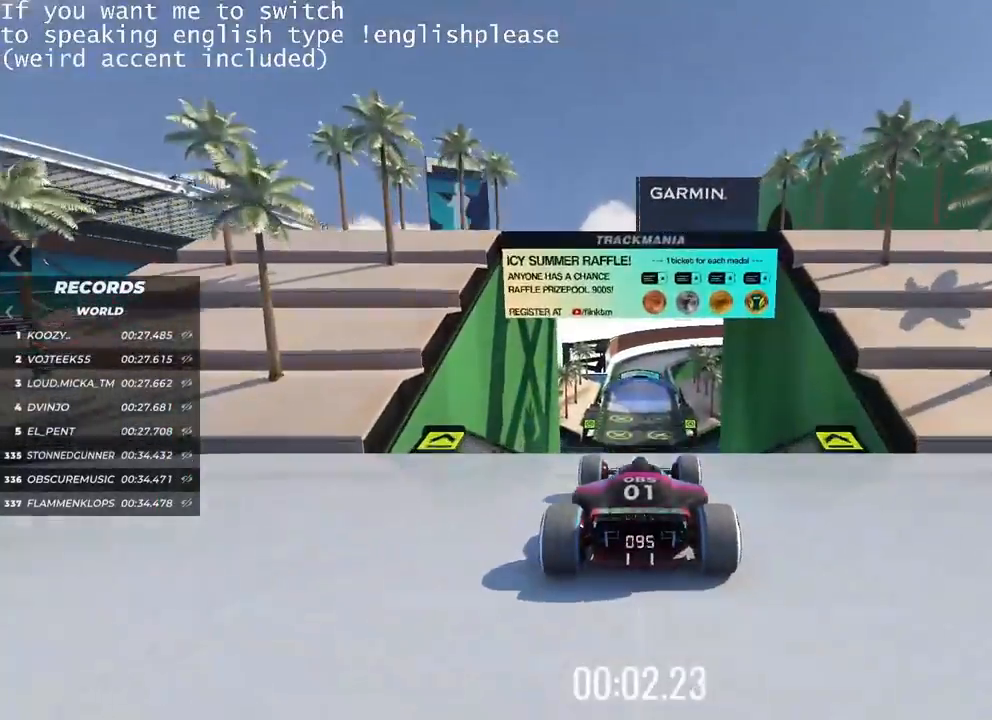
{"keys": ["up"], "events": []}
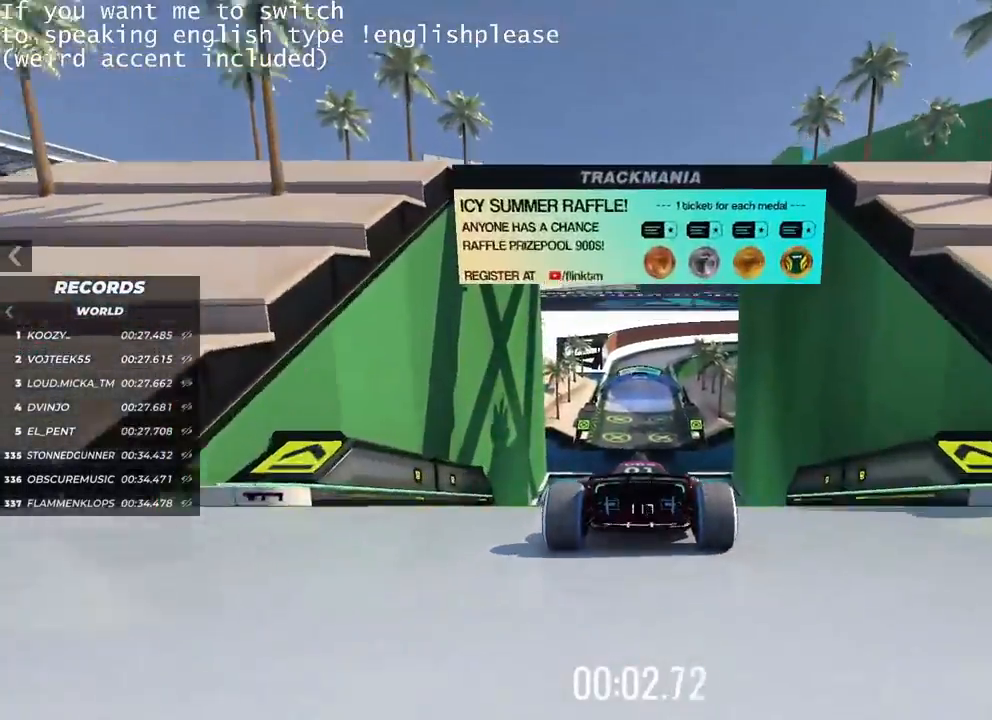
{"keys": ["up"], "events": []}
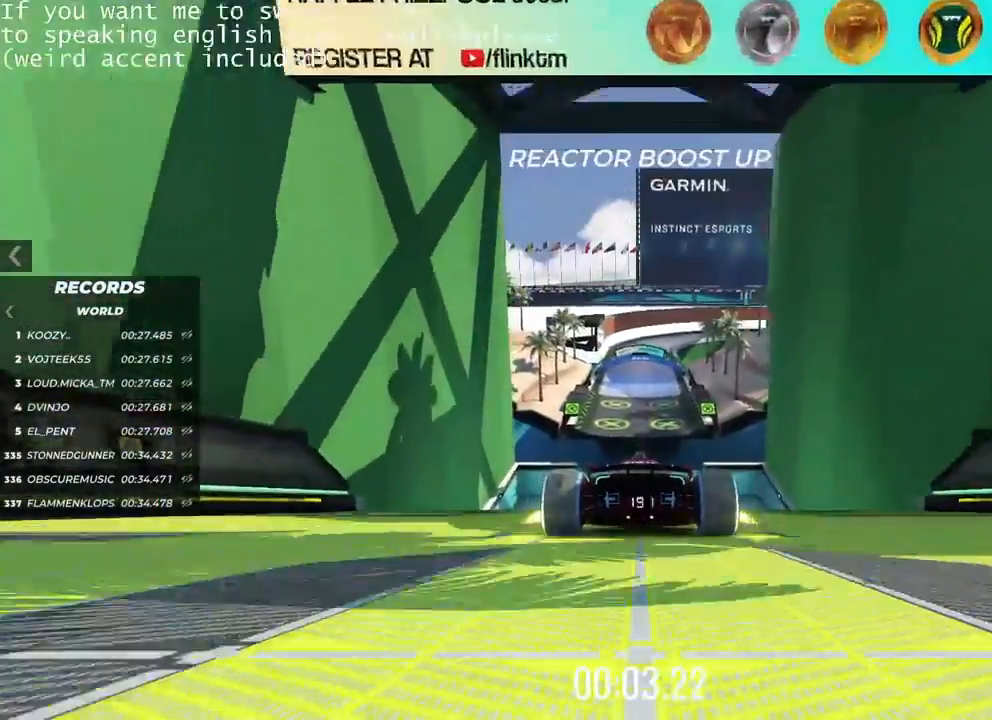
{"keys": ["up"], "events": []}
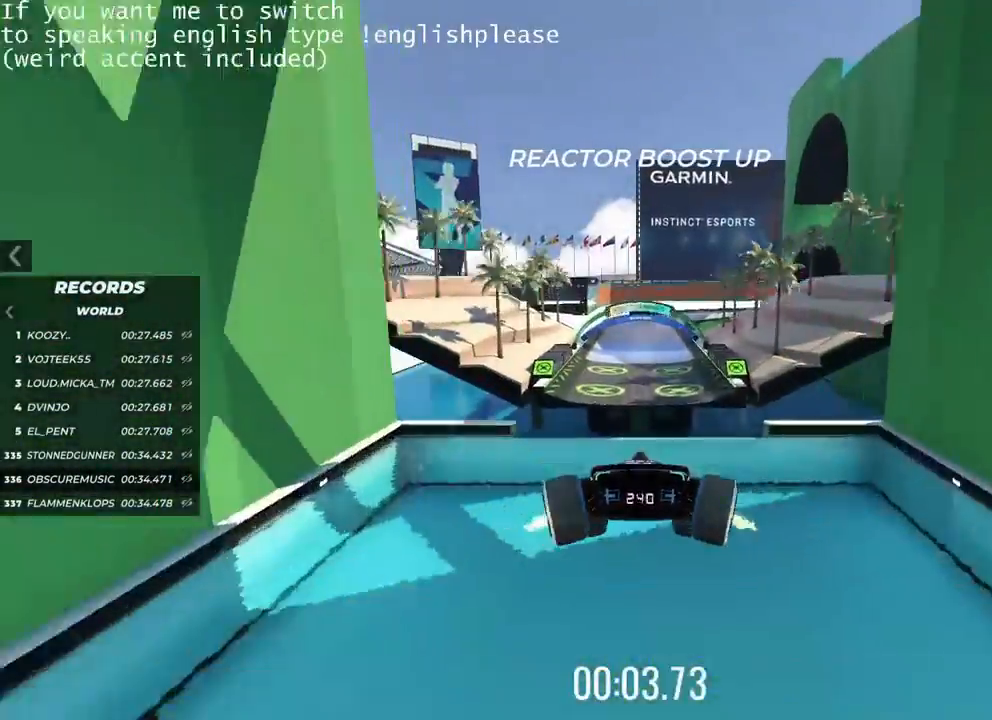
{"keys": [], "events": [[317, "up", "up"]]}
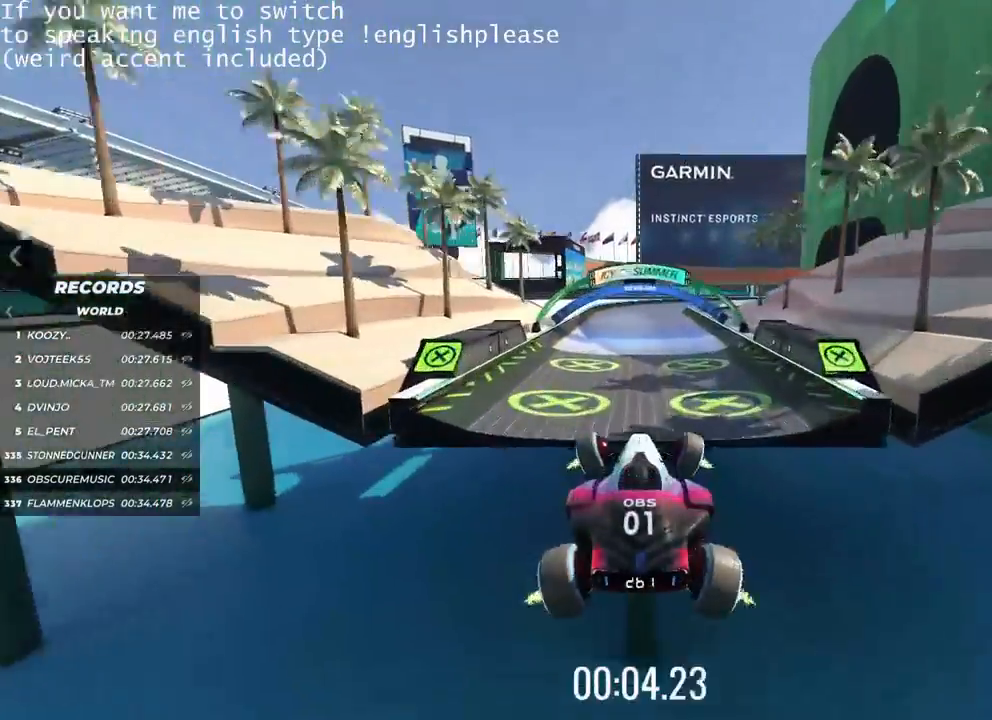
{"keys": ["right"], "events": [[367, "right", "down"]]}
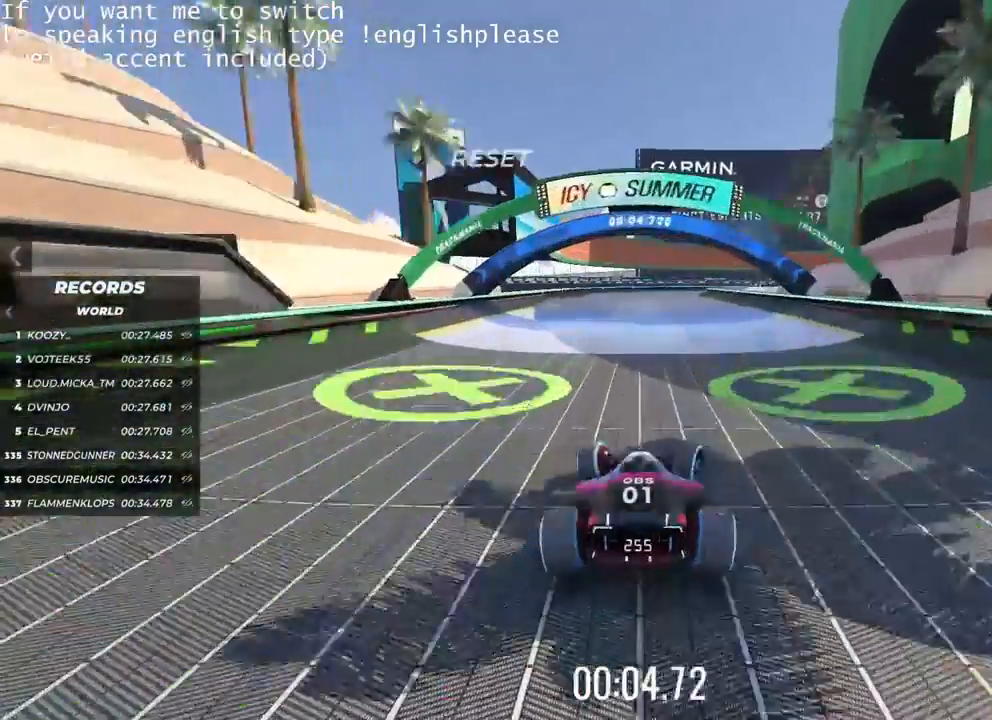
{"keys": ["right"], "events": []}
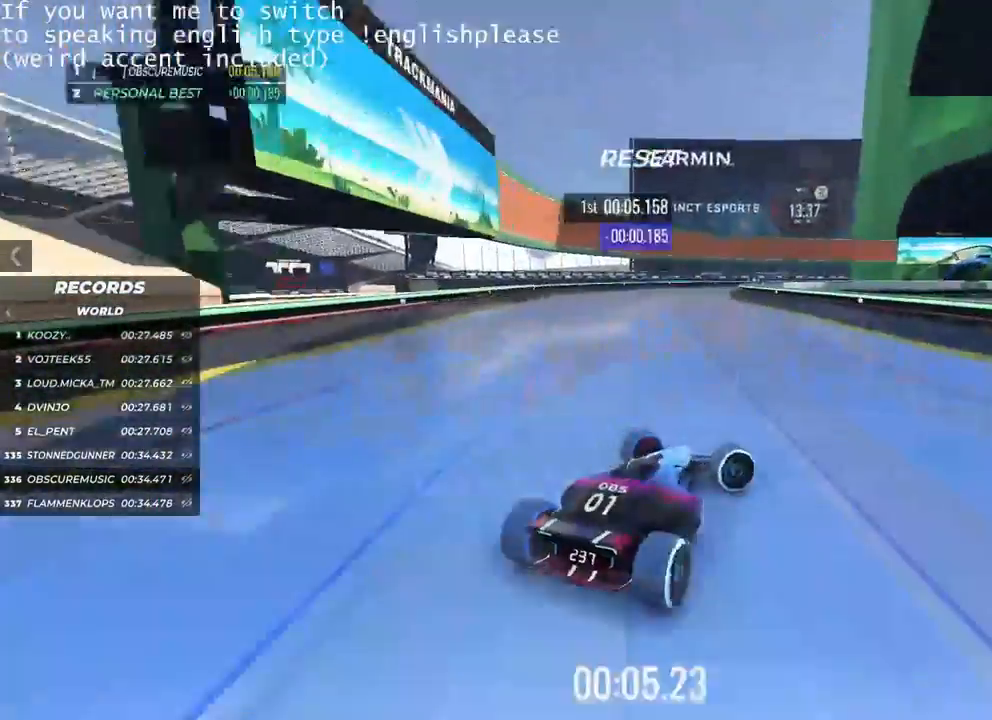
{"keys": ["left", "up"], "events": [[401, "right", "up"], [468, "left", "down"], [468, "up", "down"]]}
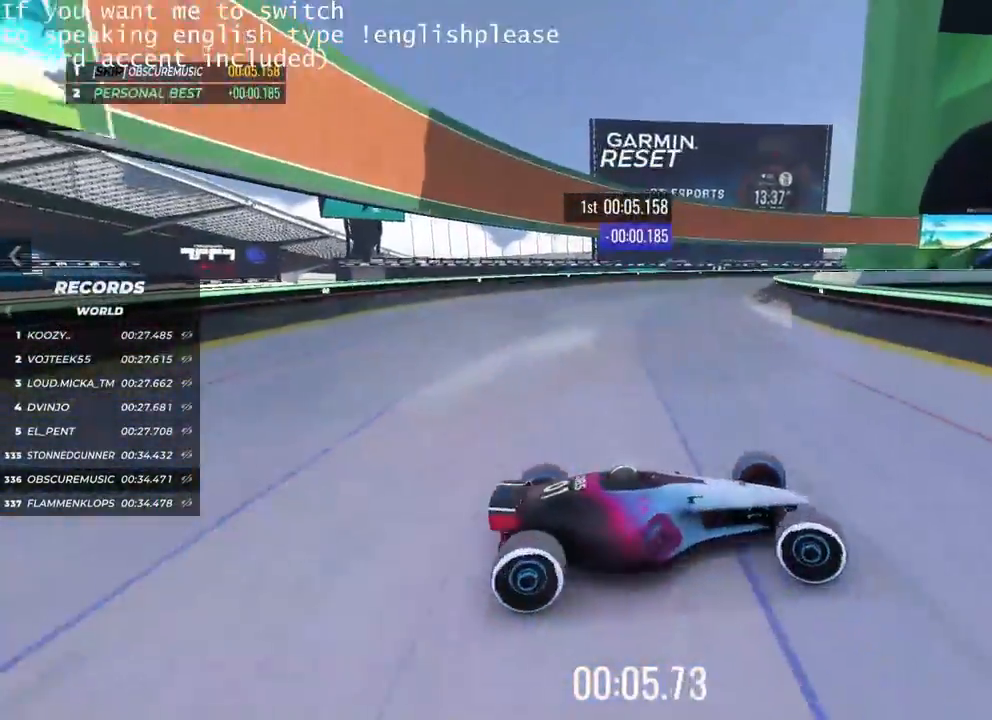
{"keys": ["left", "up"], "events": []}
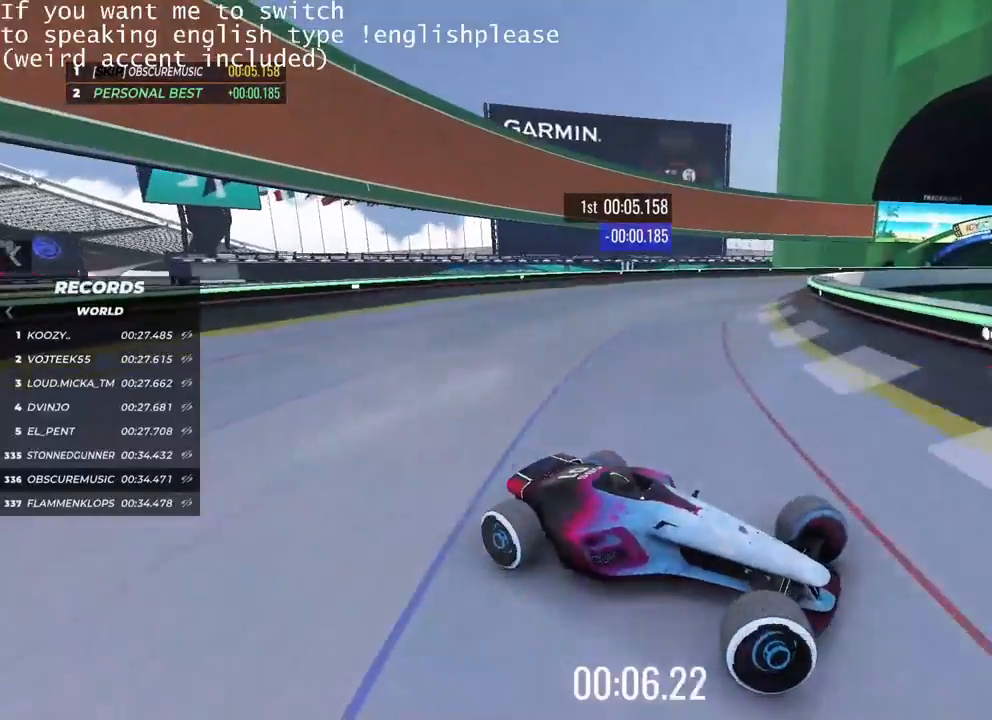
{"keys": ["left", "up"], "events": []}
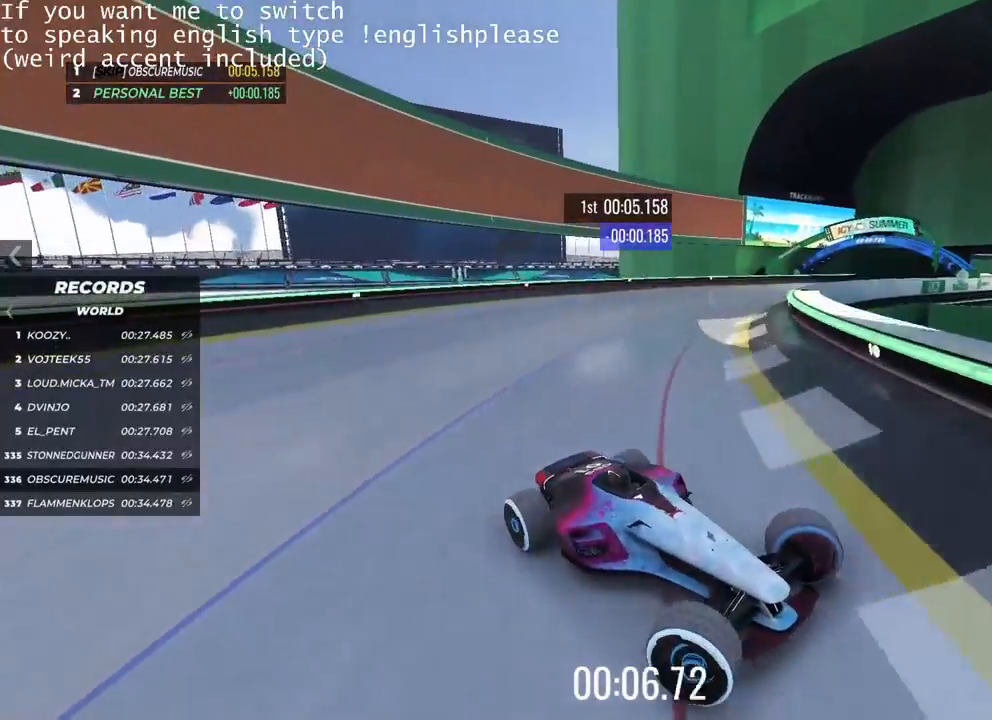
{"keys": ["left", "up"], "events": [[83, "up", "up"], [167, "up", "down"]]}
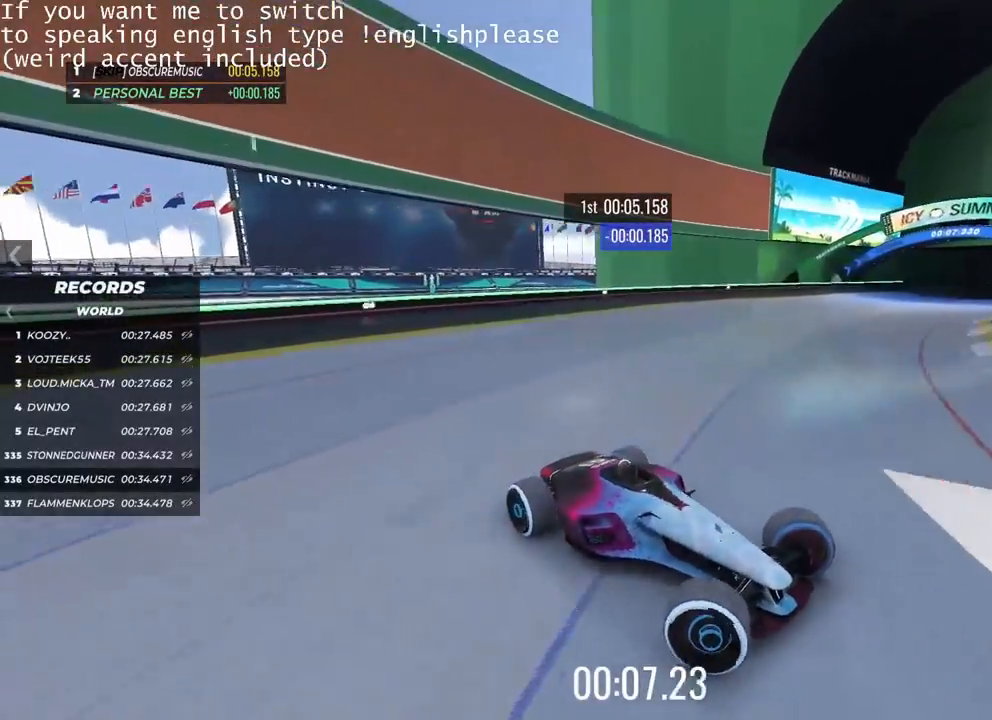
{"keys": ["left", "up"], "events": []}
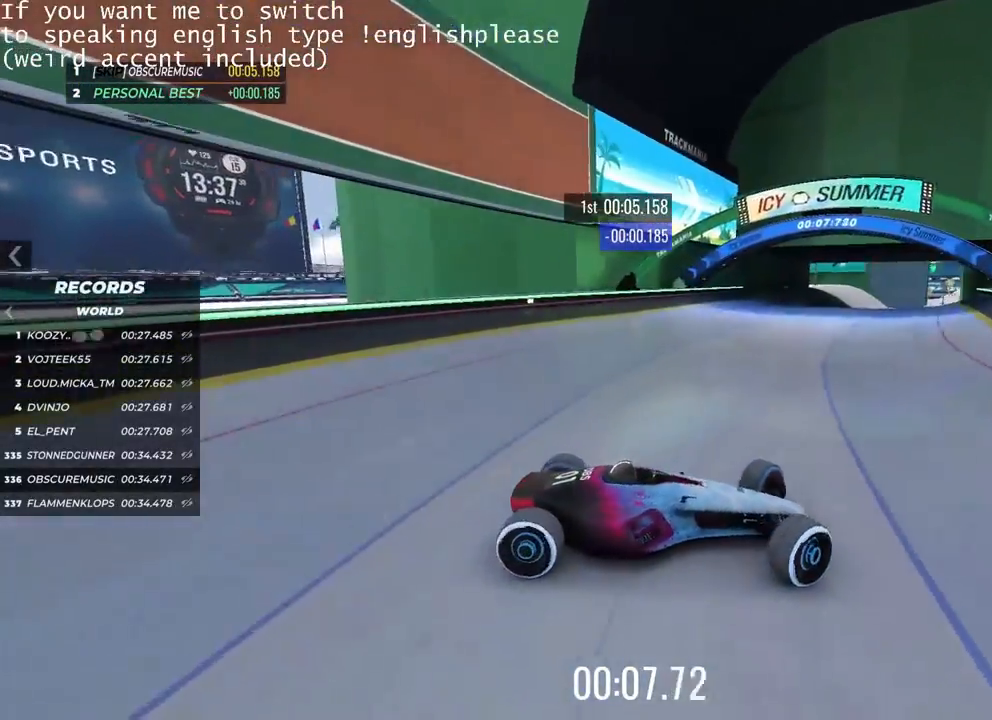
{"keys": ["up"], "events": [[300, "left", "up"]]}
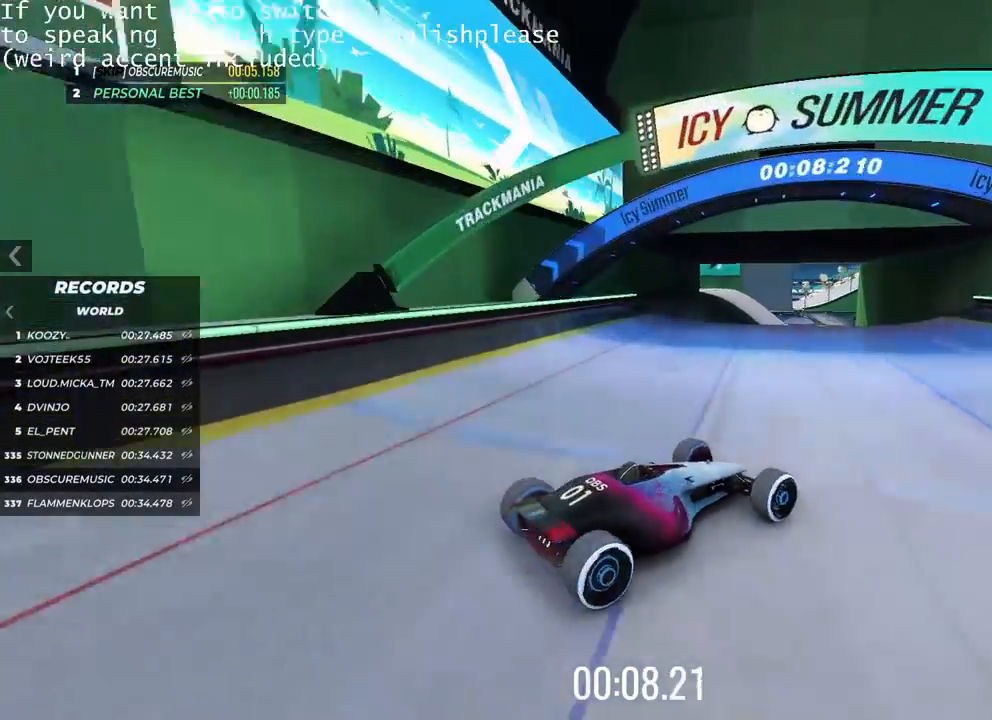
{"keys": ["right", "up"], "events": [[433, "right", "down"]]}
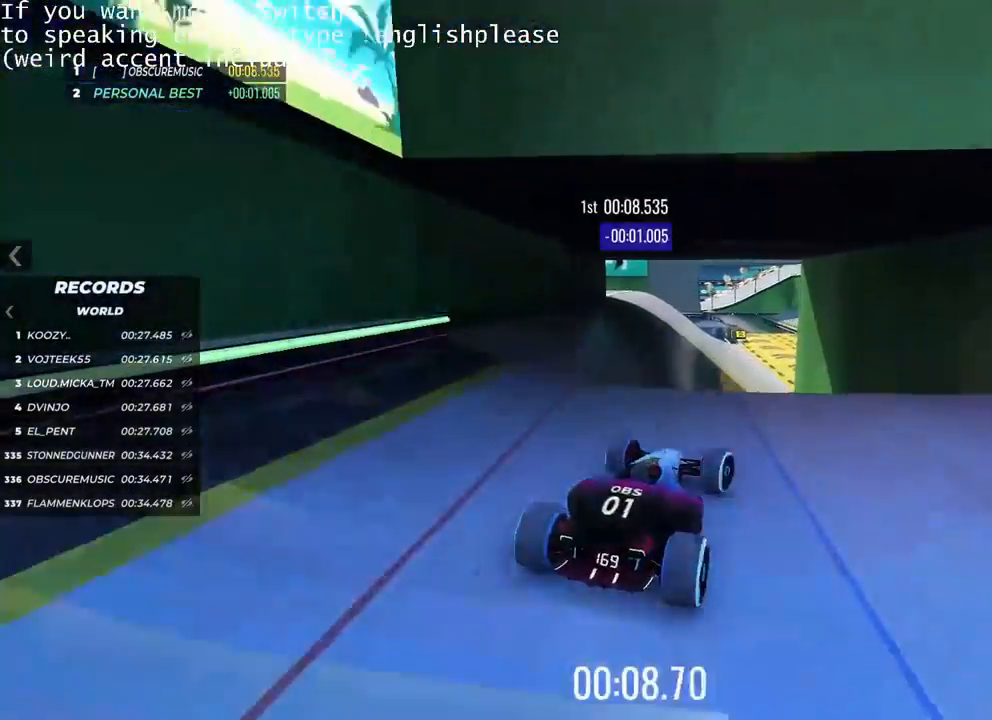
{"keys": ["right", "up"], "events": [[17, "right", "up"], [284, "right", "down"]]}
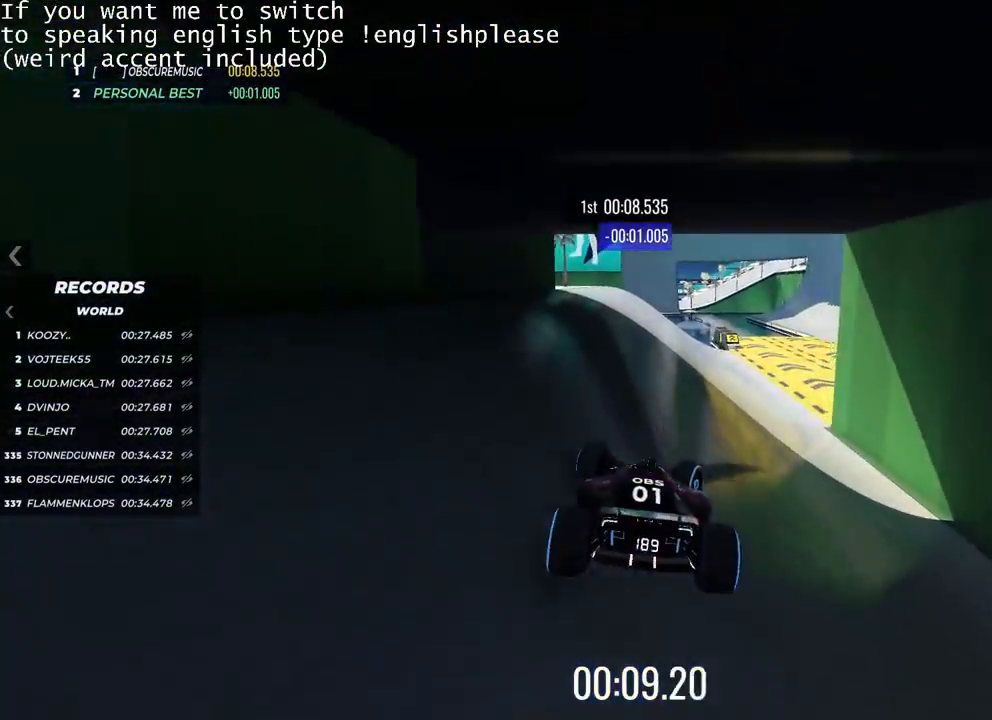
{"keys": ["up"], "events": [[200, "right", "up"]]}
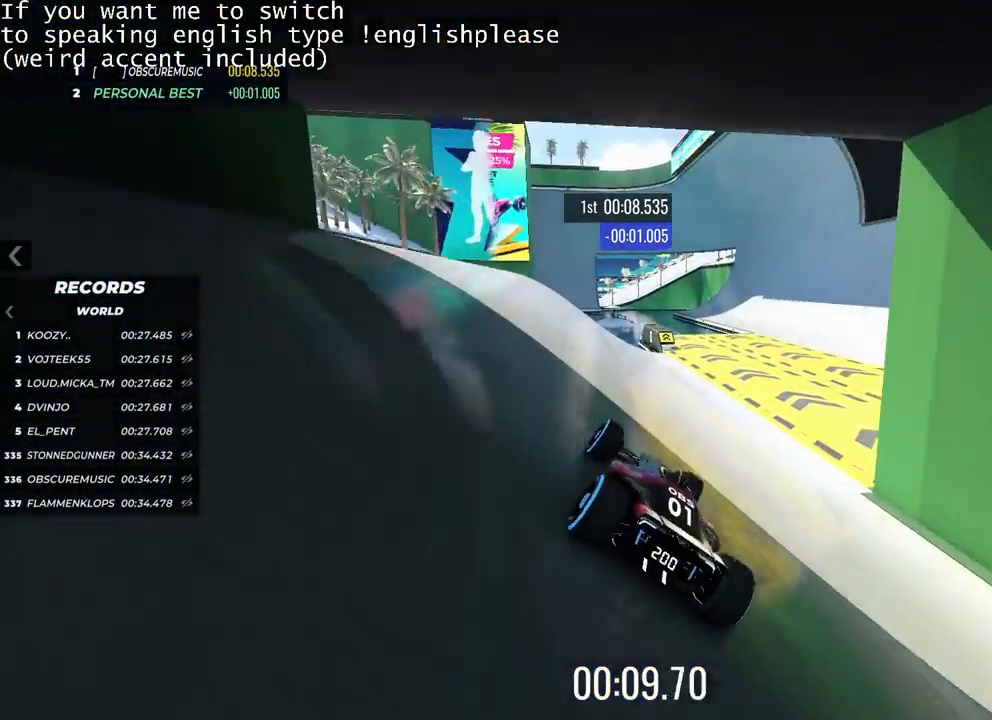
{"keys": ["up"], "events": [[34, "right", "down"], [234, "right", "up"]]}